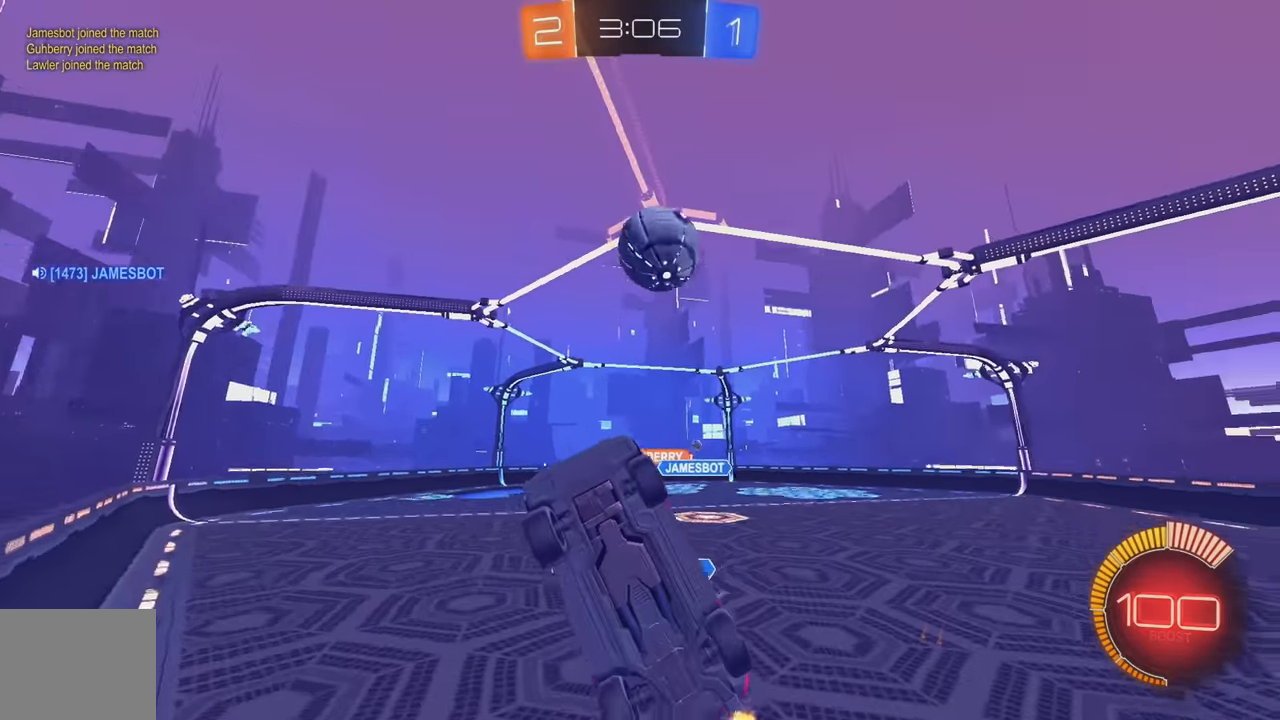
Gameplay with a controller (Xbox layout); each line is a JSON object with the inputs held at the frame after it. "events" lists button and stick changes between this image and that frame as [ms after this image, input, new state], when the widget could be followed in between. Not read: DPAD_DOWN DPAD_LEFT DPAD_RIGHT DPAD_UP L3 R3 SELECT START right_stick.
{"buttons": ["R2"], "left_stick": "down-left", "events": [[16, "L2", "down"], [66, "left_stick", "left"], [116, "R2", "down"], [150, "B", "down"], [166, "left_stick", "down-left"], [216, "L2", "up"], [333, "B", "up"]]}
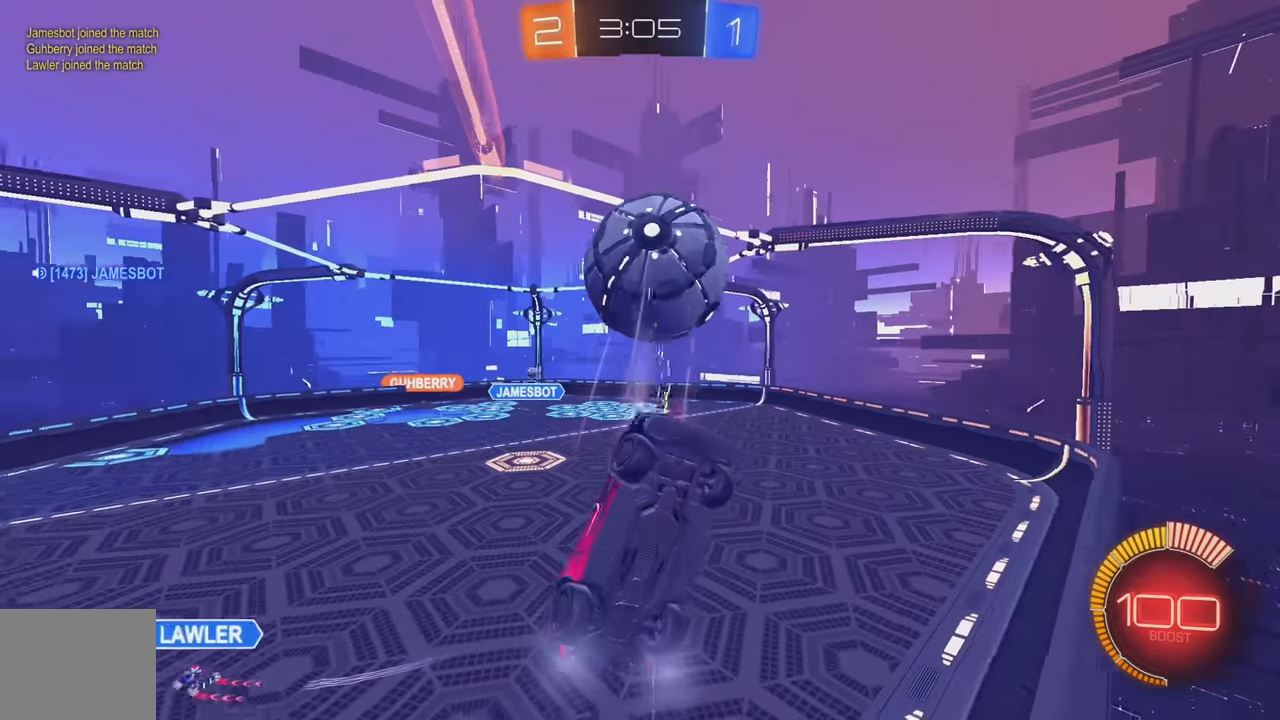
{"buttons": ["L1", "R2"], "left_stick": "down", "events": [[250, "left_stick", "down"], [283, "A", "down"], [500, "A", "up"], [500, "L1", "down"]]}
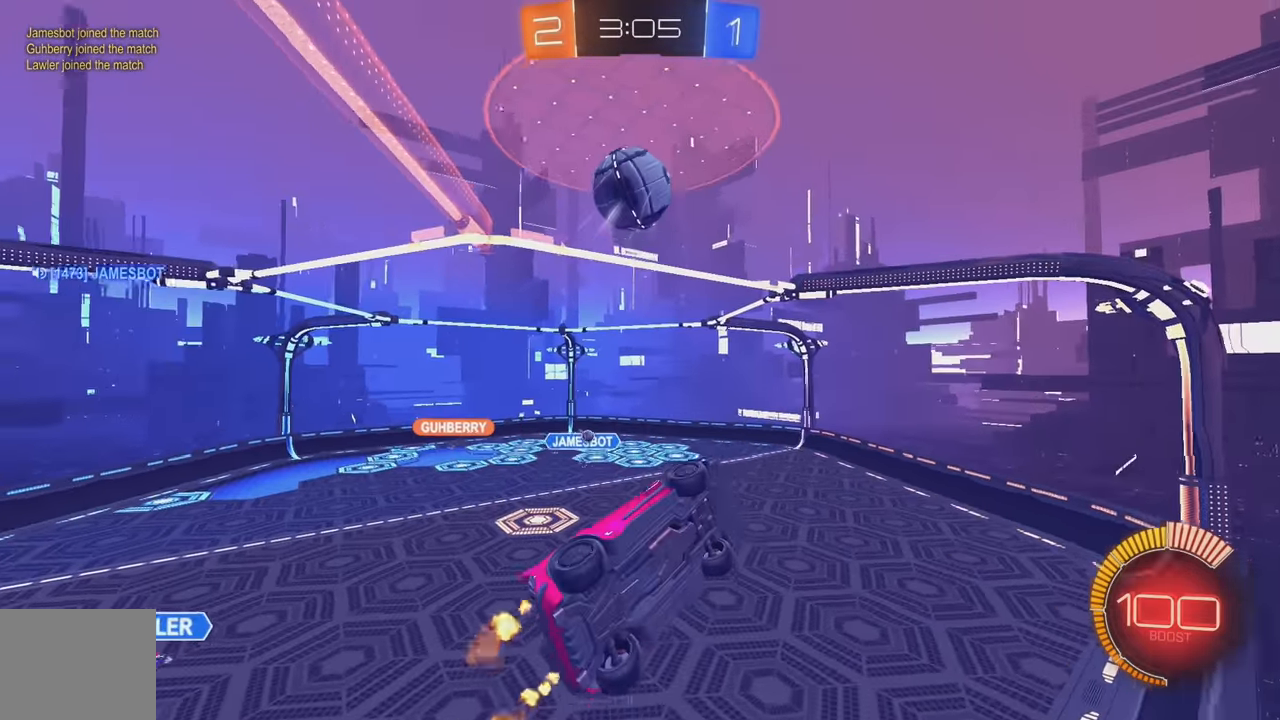
{"buttons": ["R2"], "left_stick": "down-left", "events": [[16, "left_stick", "down-left"], [50, "B", "down"], [150, "L1", "up"], [200, "left_stick", "down-right"], [300, "left_stick", "center"], [316, "L1", "down"], [366, "left_stick", "down-left"], [433, "L1", "up"], [483, "B", "up"]]}
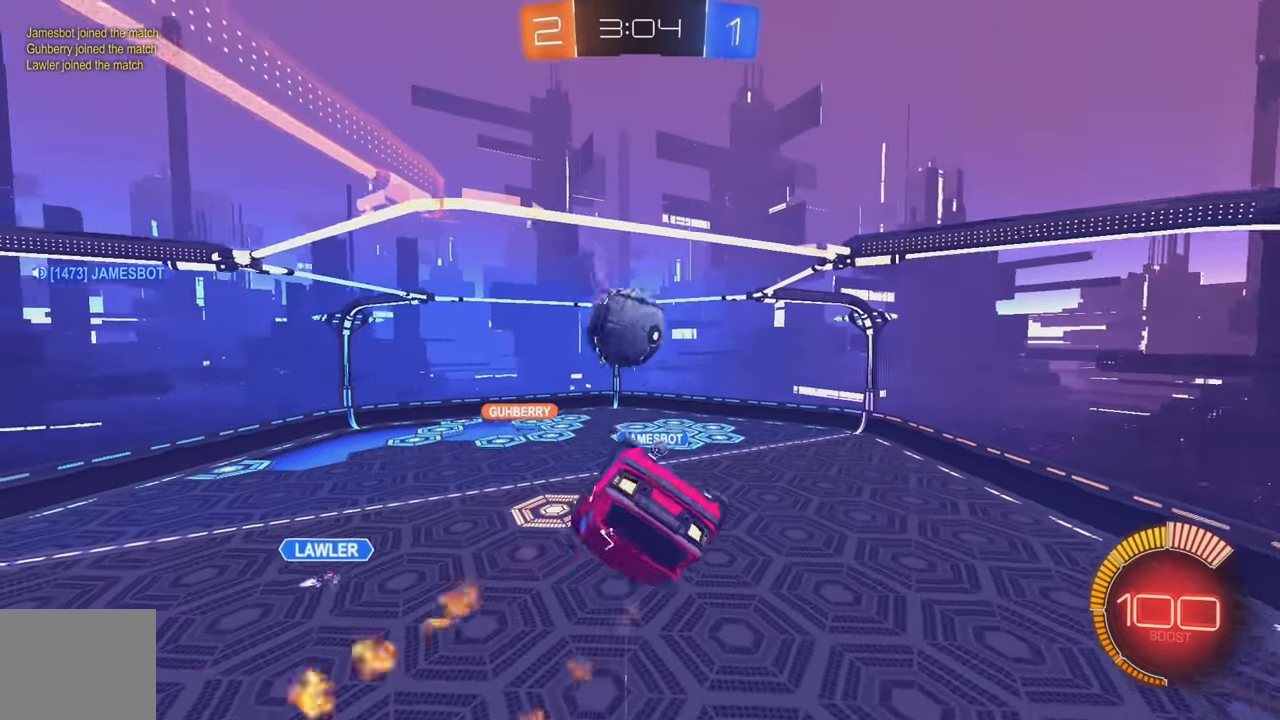
{"buttons": ["L1", "R2"], "left_stick": "left", "events": [[16, "left_stick", "center"], [66, "A", "down"], [66, "B", "down"], [200, "L1", "down"], [200, "left_stick", "left"], [233, "A", "up"], [483, "B", "up"]]}
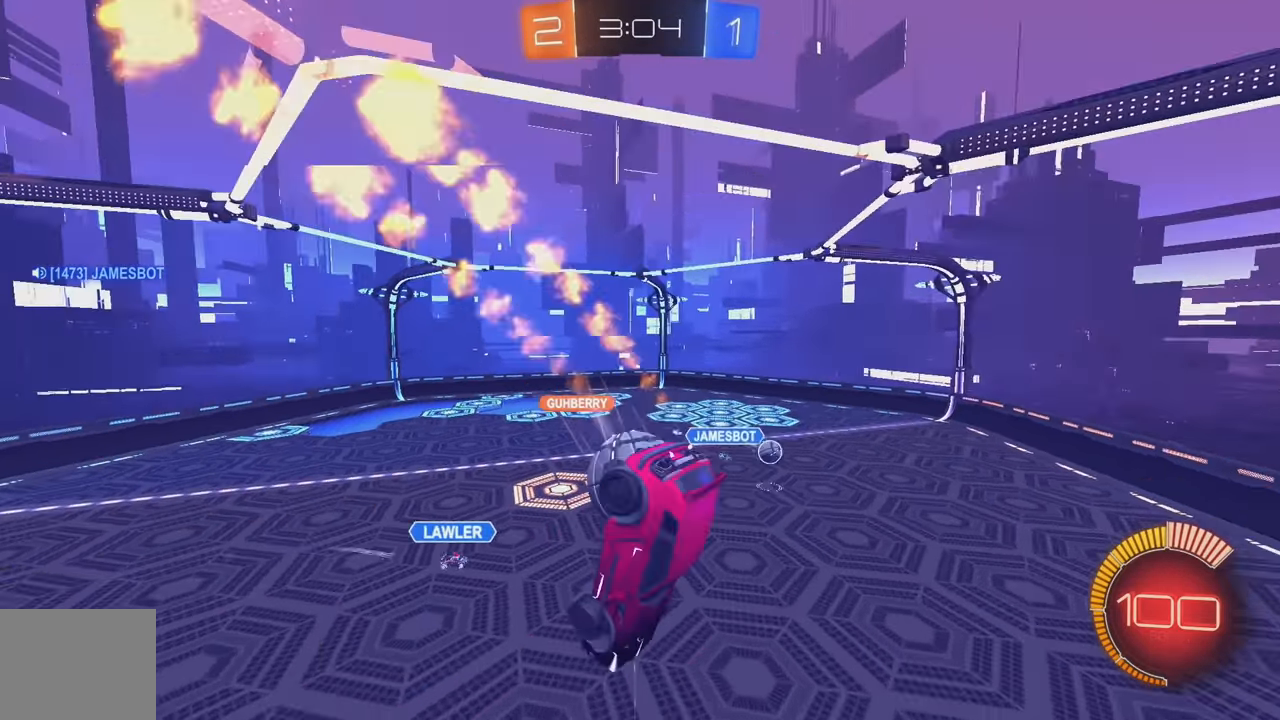
{"buttons": ["R2"], "left_stick": "left", "events": [[16, "L1", "up"], [83, "left_stick", "down-left"], [150, "B", "down"], [316, "left_stick", "left"], [383, "L1", "down"], [483, "B", "up"], [500, "L1", "up"]]}
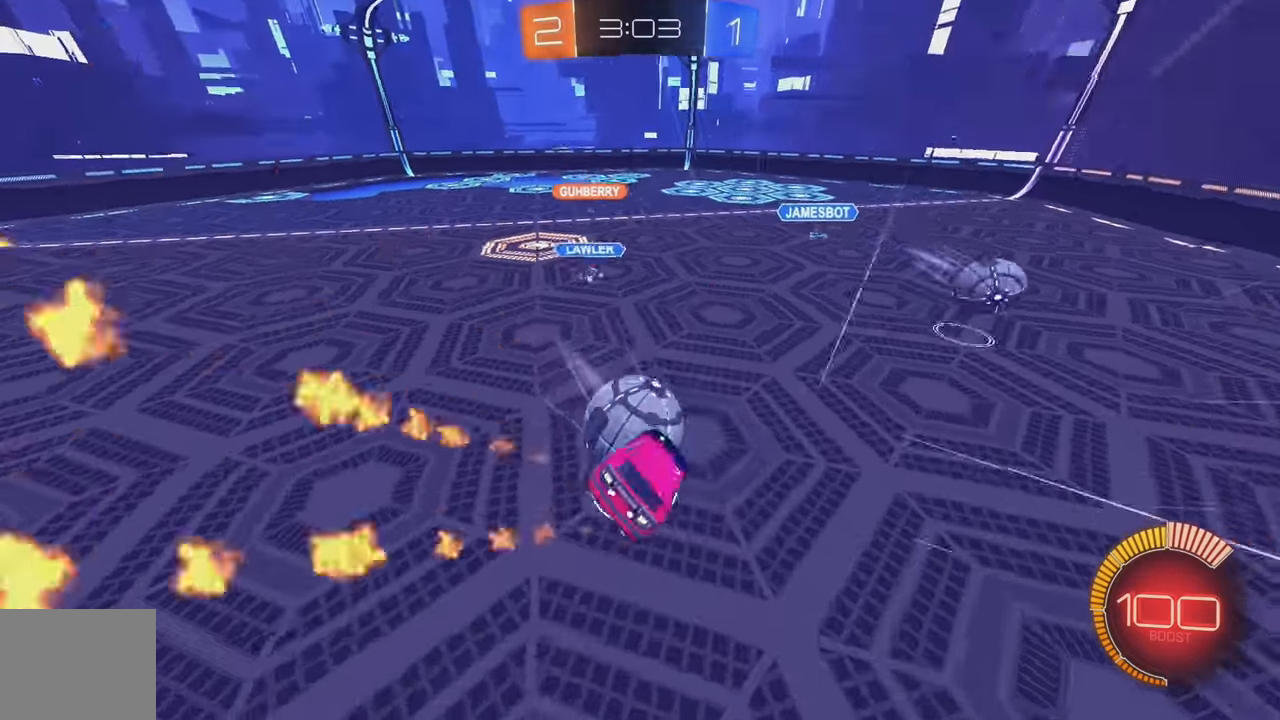
{"buttons": ["L2"], "left_stick": "down-right", "events": [[50, "left_stick", "center"], [100, "R2", "up"], [116, "left_stick", "down-right"], [150, "L2", "down"]]}
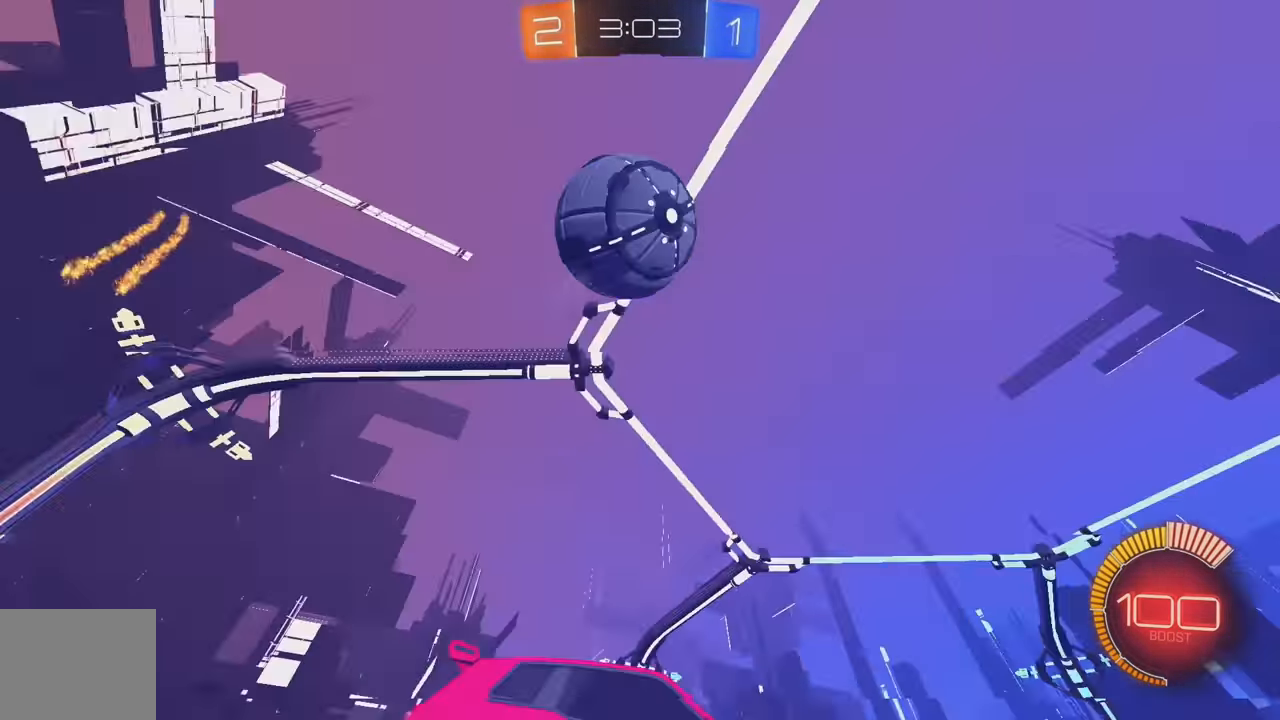
{"buttons": ["B"], "left_stick": "down-right", "events": [[16, "A", "down"], [183, "L2", "up"], [183, "left_stick", "center"], [200, "A", "up"], [250, "A", "down"], [316, "left_stick", "down-right"], [383, "A", "up"], [416, "B", "down"]]}
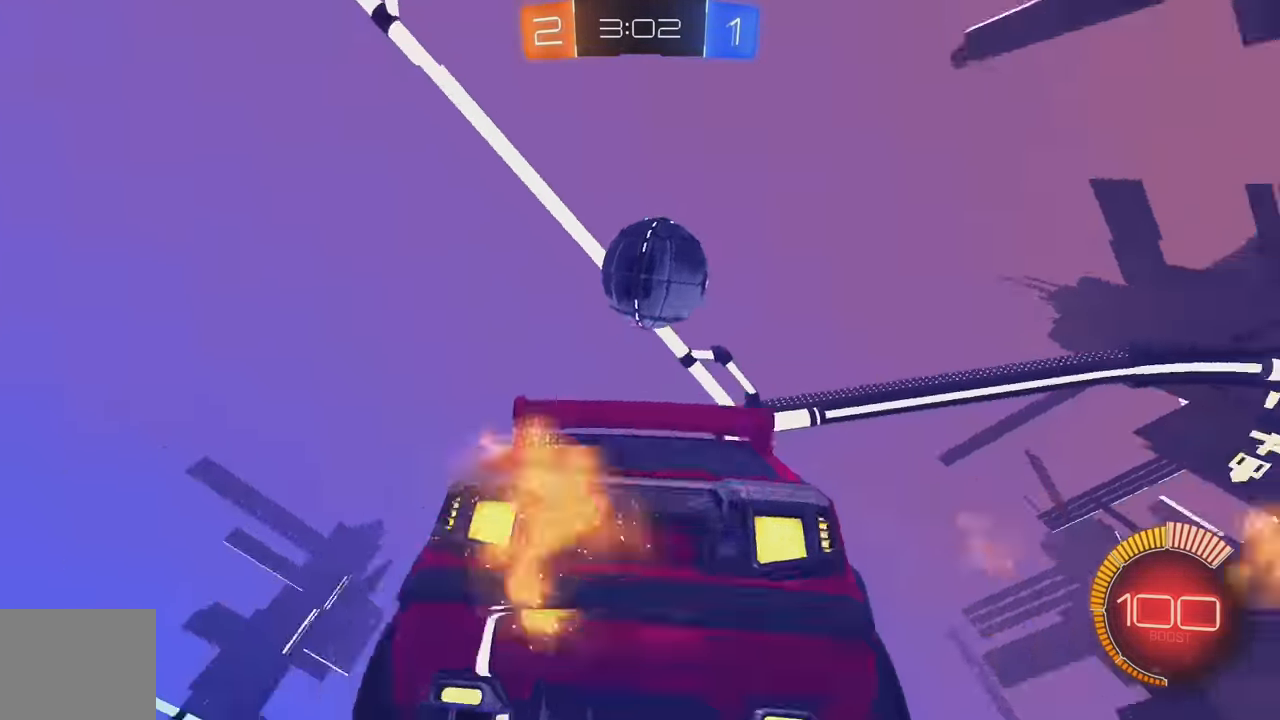
{"buttons": [], "left_stick": "right", "events": [[150, "left_stick", "left"], [166, "L1", "down"], [383, "L1", "up"], [400, "left_stick", "right"], [450, "B", "up"]]}
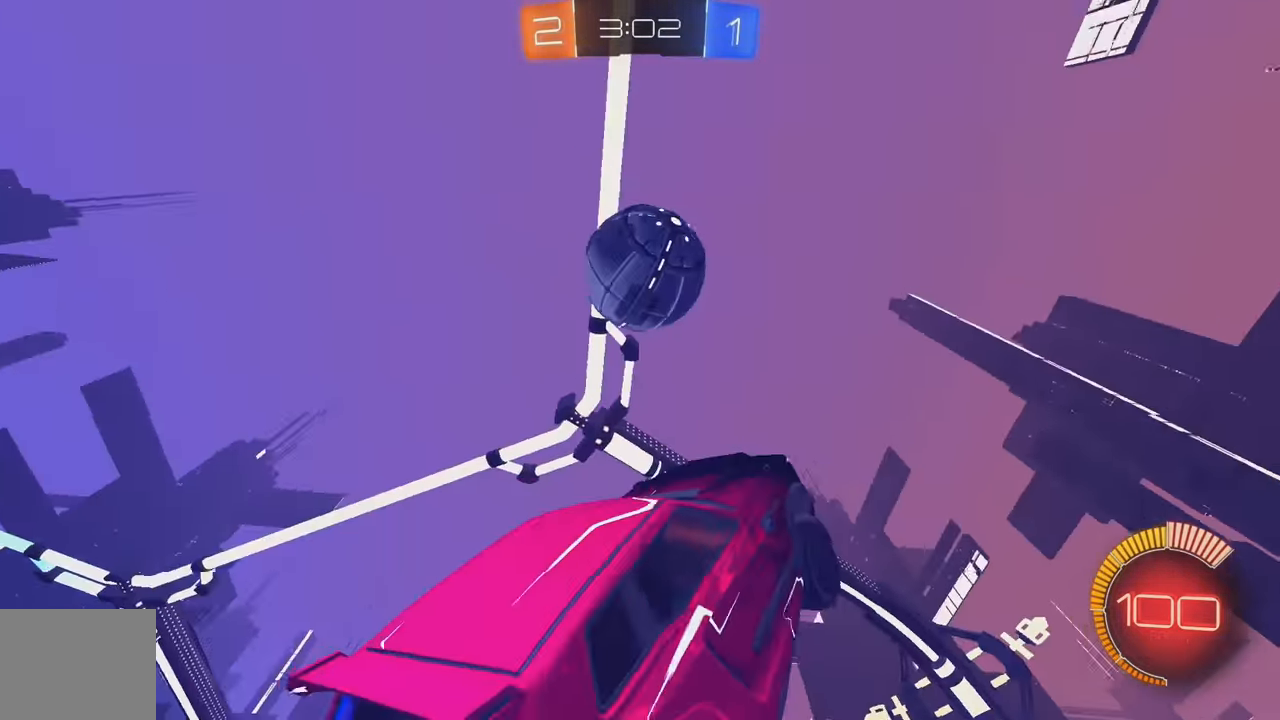
{"buttons": ["Y", "L1"], "left_stick": "down-left", "events": [[100, "B", "down"], [200, "B", "up"], [267, "left_stick", "down-right"], [433, "left_stick", "down-left"], [483, "L1", "down"], [500, "Y", "down"]]}
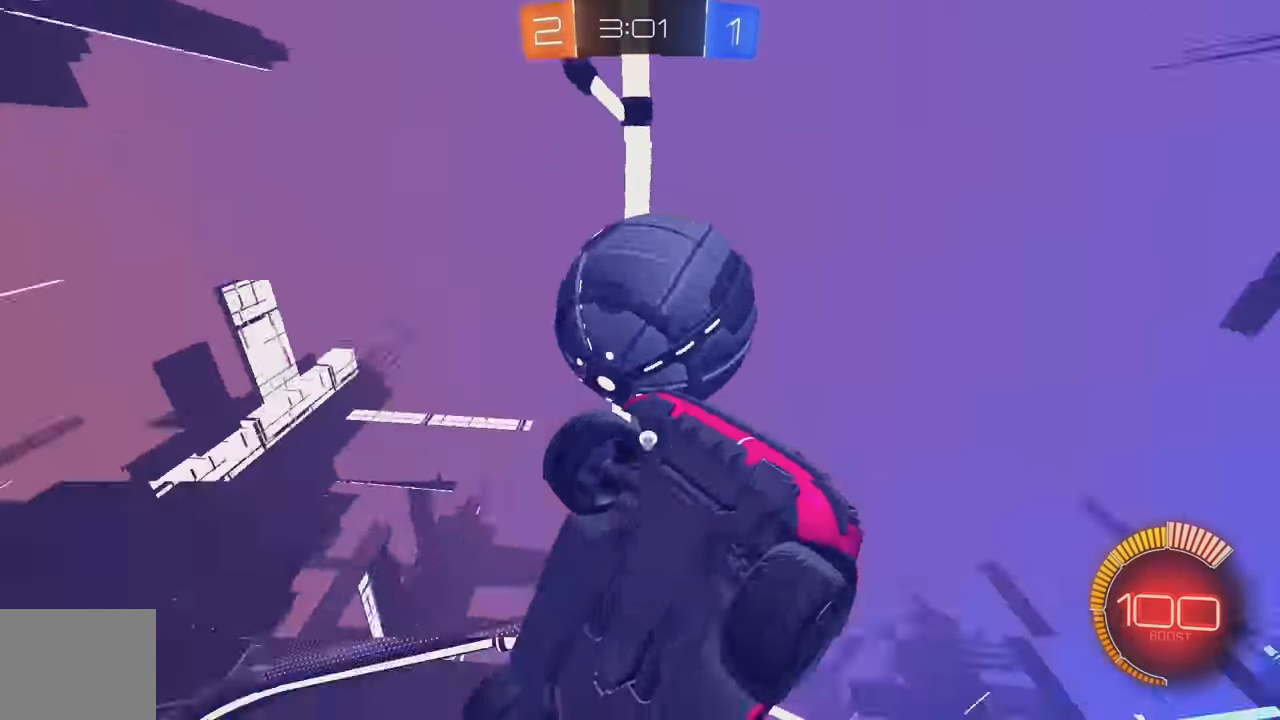
{"buttons": ["L1"], "left_stick": "down-left", "events": [[83, "Y", "up"], [150, "left_stick", "left"], [283, "left_stick", "down-left"], [367, "Y", "down"], [467, "Y", "up"]]}
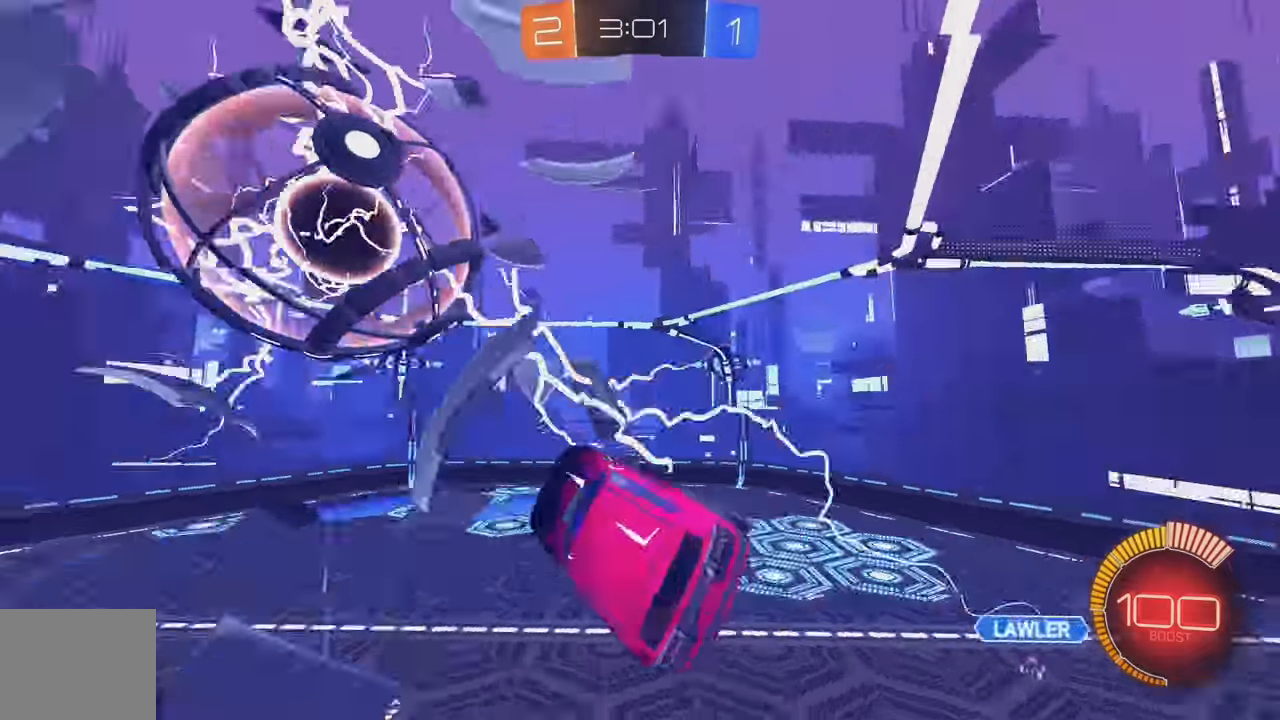
{"buttons": ["B"], "left_stick": "right", "events": [[150, "B", "down"], [217, "left_stick", "up-left"], [300, "left_stick", "up"], [400, "L1", "up"], [467, "left_stick", "right"]]}
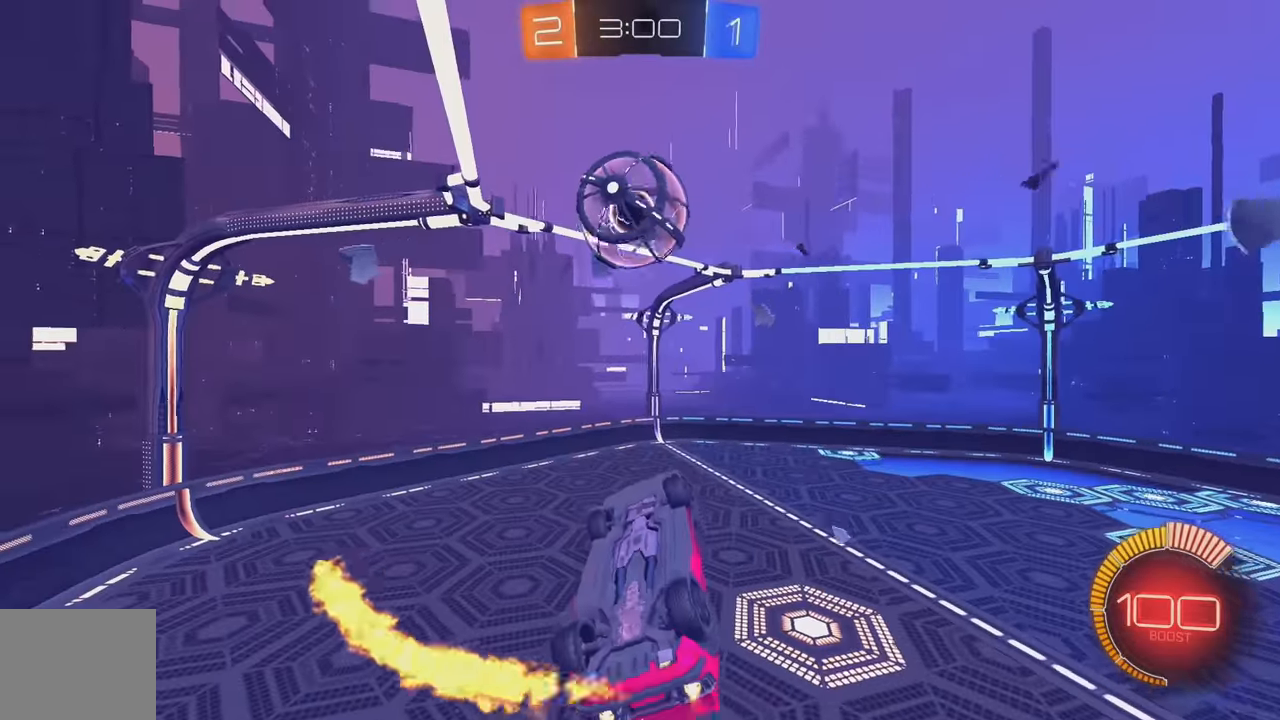
{"buttons": [], "left_stick": "down", "events": [[100, "left_stick", "up"], [217, "L1", "down"], [217, "left_stick", "left"], [267, "left_stick", "down-left"], [400, "left_stick", "down"], [417, "B", "up"], [500, "L1", "up"]]}
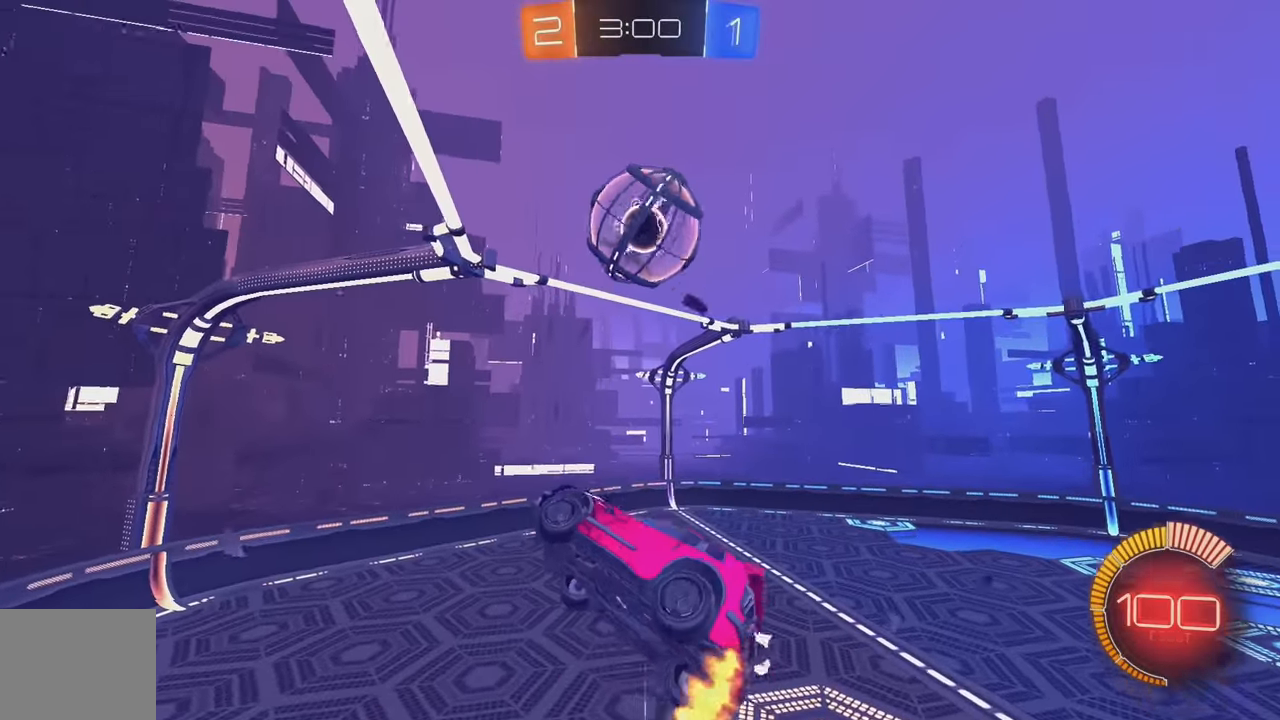
{"buttons": ["B", "R2"], "left_stick": "center", "events": [[167, "L1", "down"], [250, "R2", "down"], [267, "L1", "up"], [283, "B", "down"], [350, "left_stick", "right"], [450, "left_stick", "center"]]}
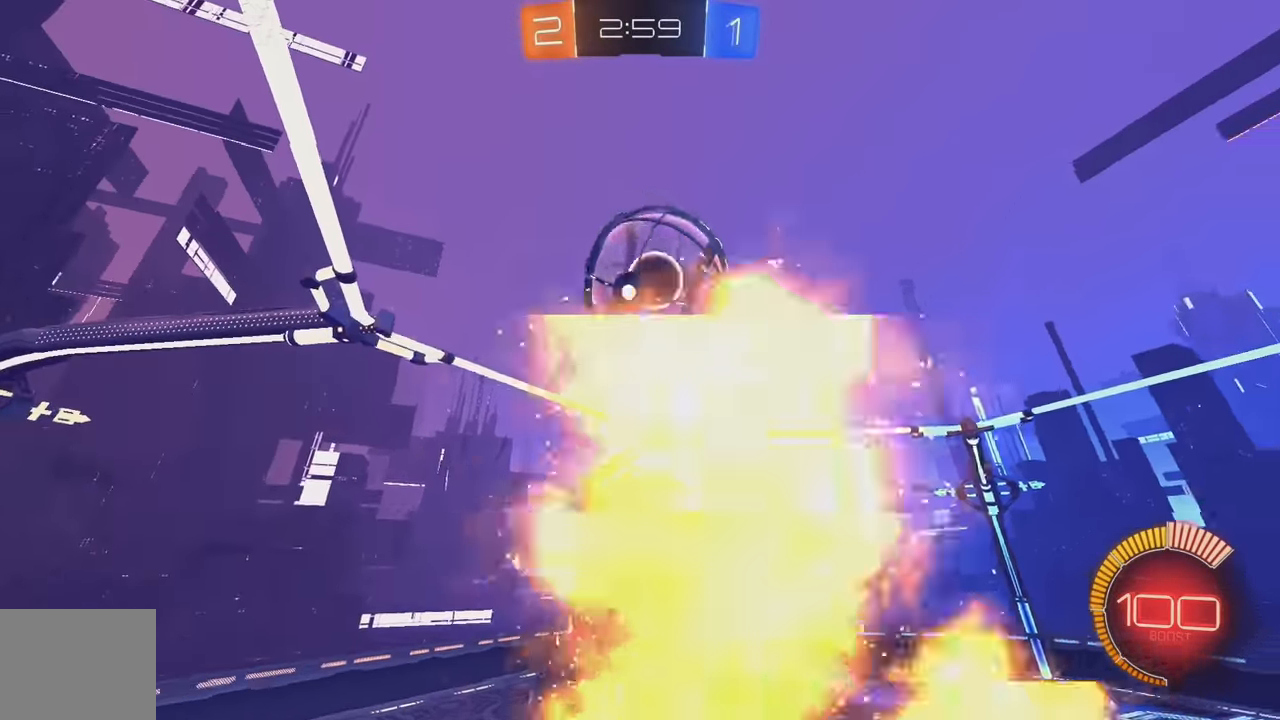
{"buttons": ["B", "L1", "R2"], "left_stick": "left", "events": [[33, "L1", "down"], [100, "L1", "up"], [133, "left_stick", "right"], [250, "left_stick", "center"], [300, "left_stick", "left"], [333, "L1", "down"]]}
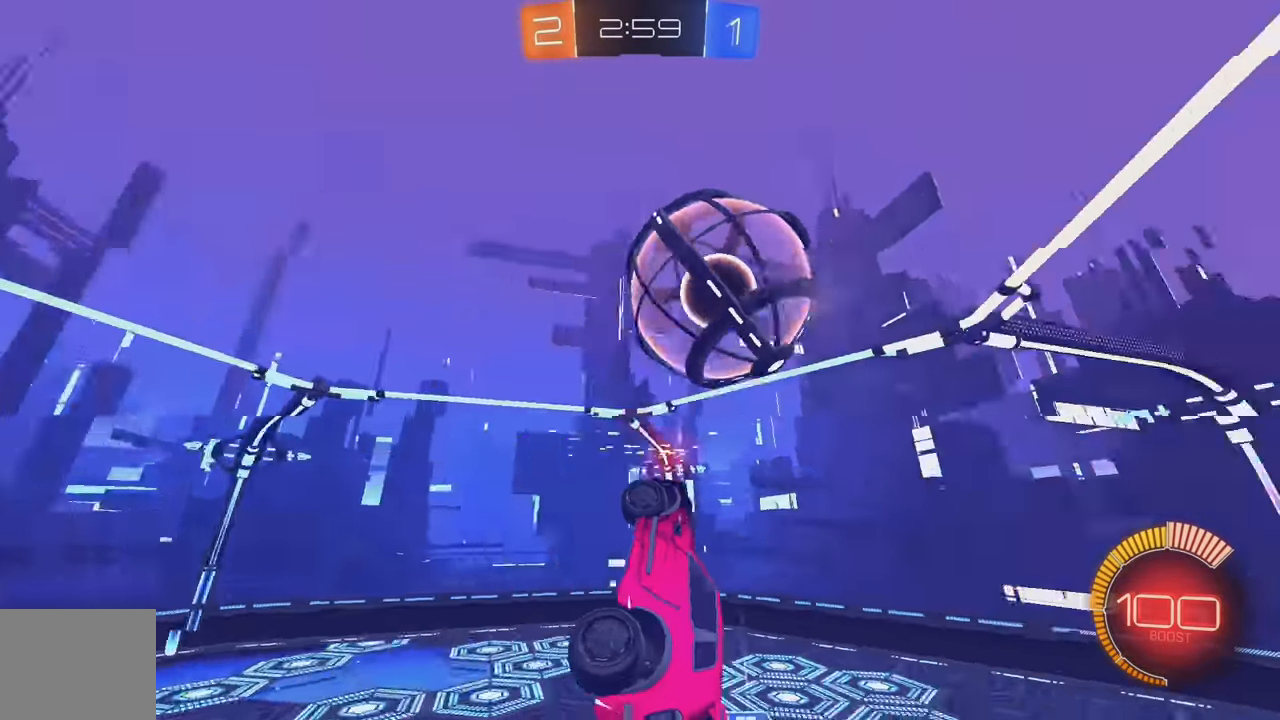
{"buttons": ["B", "L1", "R2"], "left_stick": "left", "events": [[117, "left_stick", "up"], [200, "L1", "up"], [300, "left_stick", "right"], [450, "L1", "down"], [450, "left_stick", "left"]]}
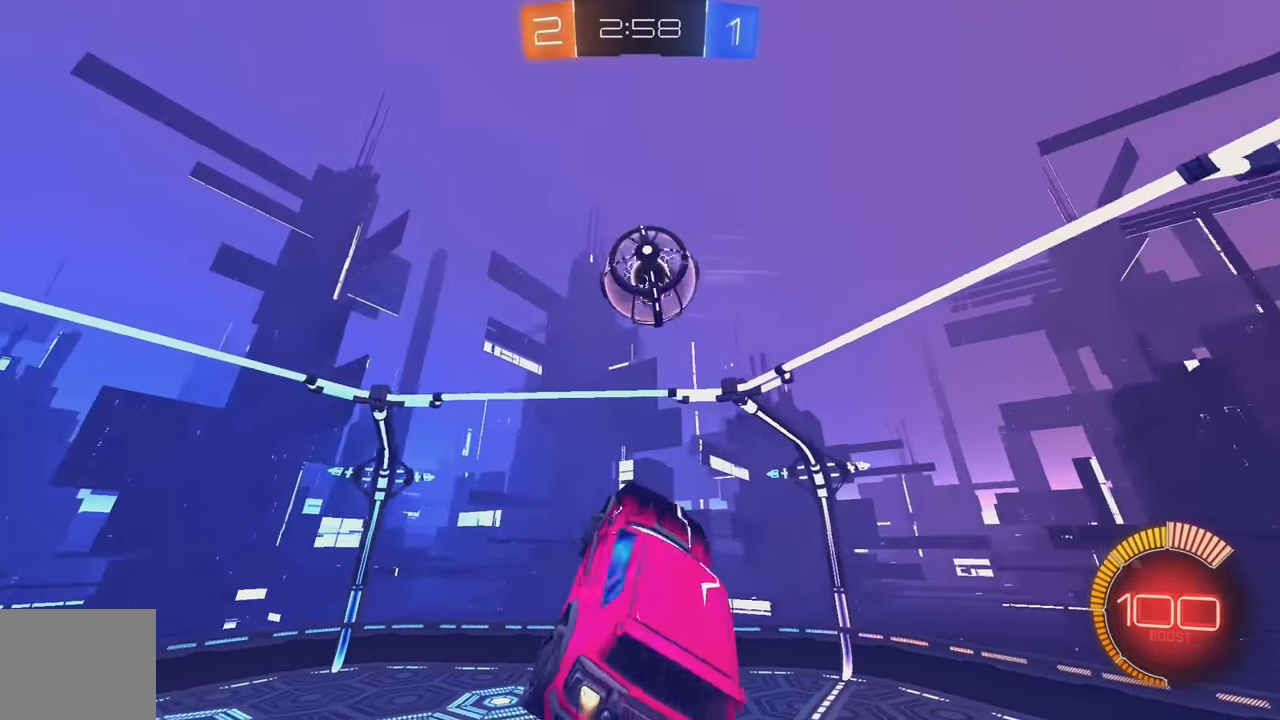
{"buttons": ["L1", "R2"], "left_stick": "left", "events": [[483, "B", "up"]]}
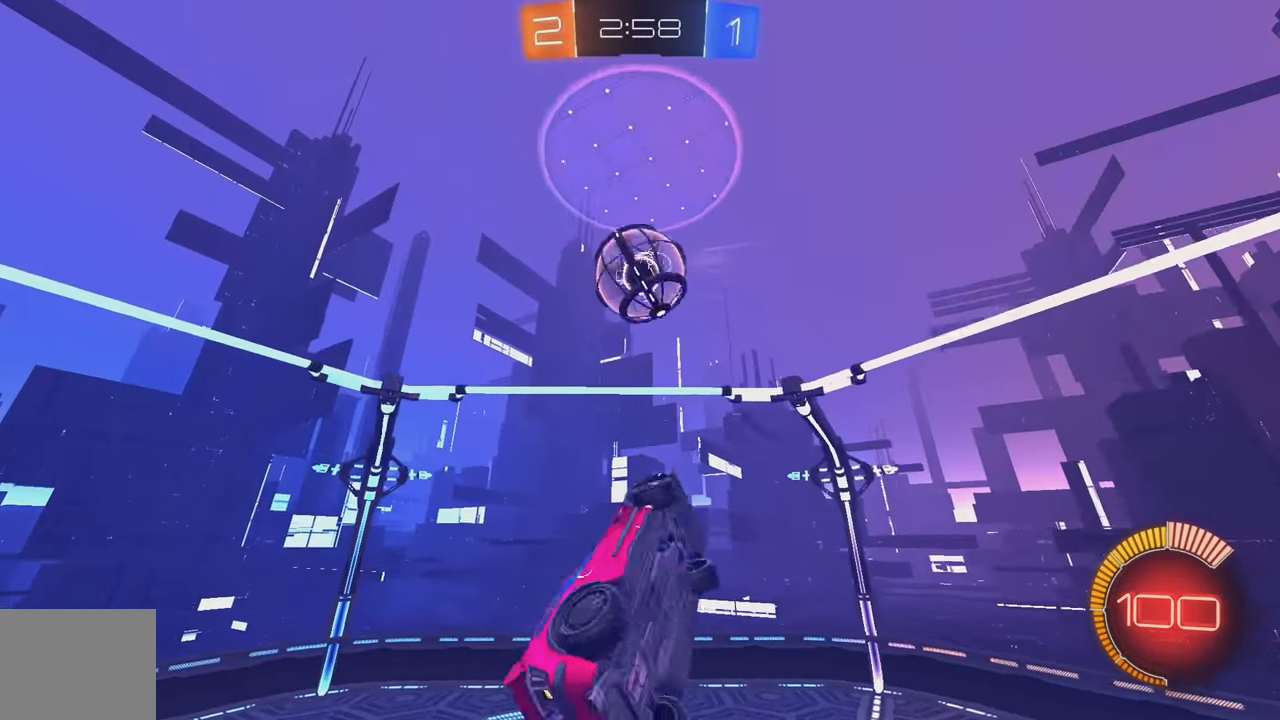
{"buttons": ["L1", "R2"], "left_stick": "left", "events": [[33, "L1", "up"], [133, "left_stick", "up"], [233, "left_stick", "up-left"], [250, "B", "down"], [250, "L1", "down"], [317, "B", "up"], [383, "left_stick", "left"]]}
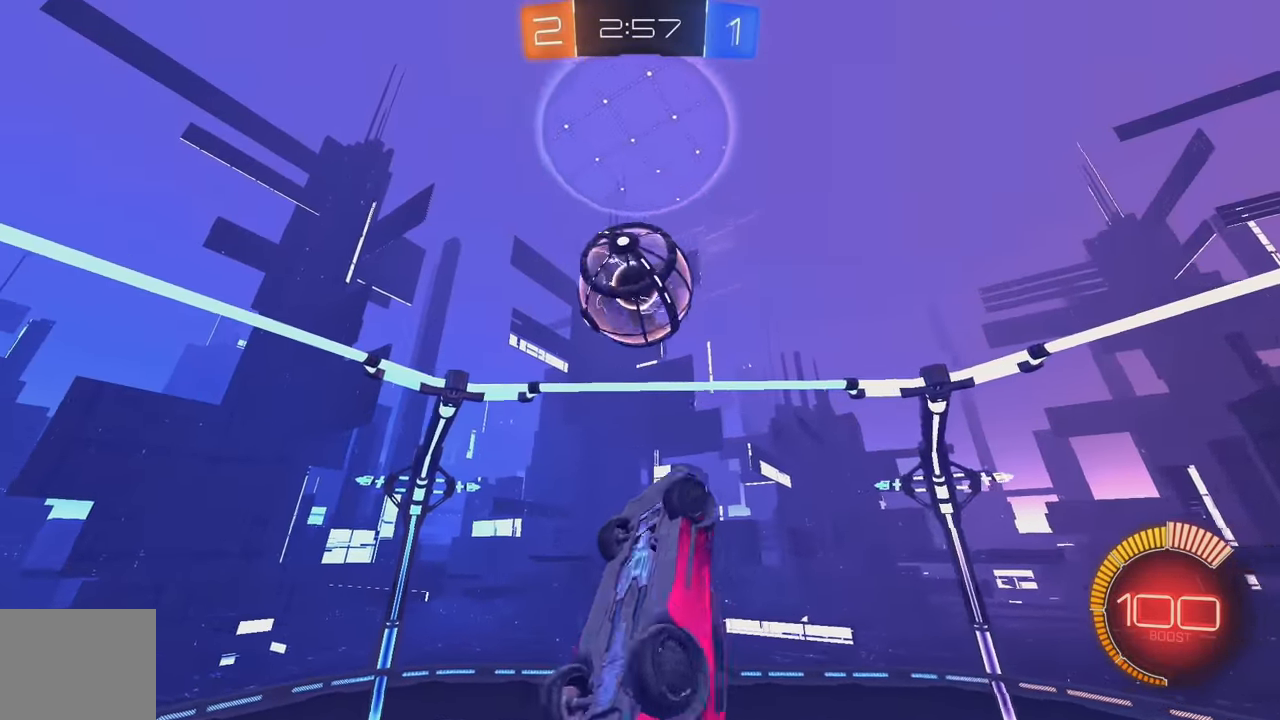
{"buttons": ["B", "L1", "R2"], "left_stick": "down-left", "events": [[150, "left_stick", "down-left"], [317, "B", "down"]]}
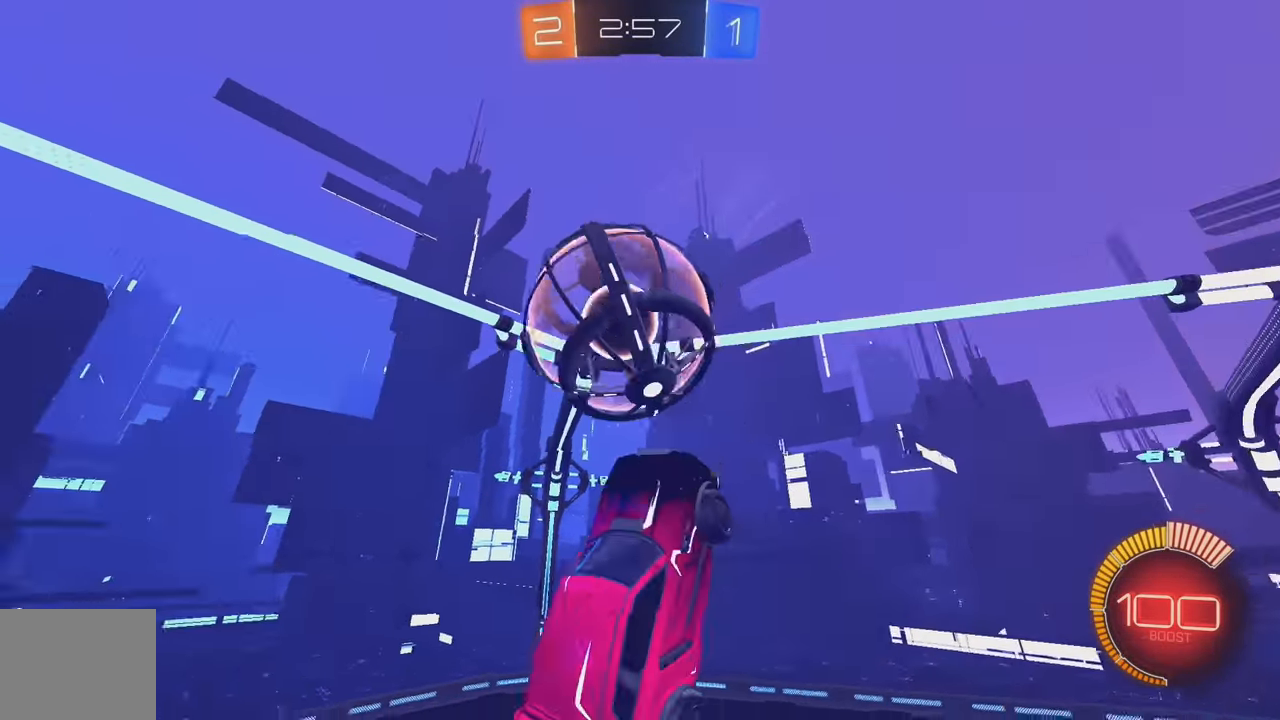
{"buttons": ["L1"], "left_stick": "down-left", "events": [[267, "B", "up"], [500, "R2", "up"]]}
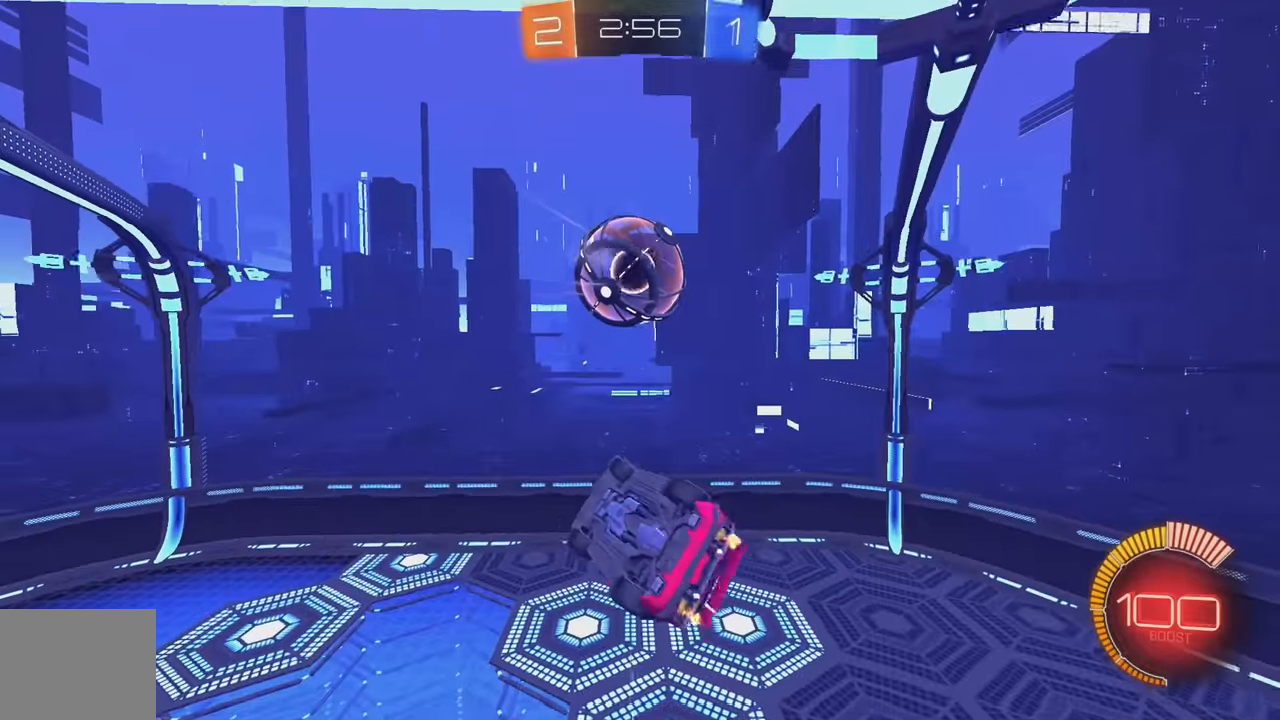
{"buttons": ["B"], "left_stick": "down-left", "events": [[234, "L1", "up"], [367, "B", "down"]]}
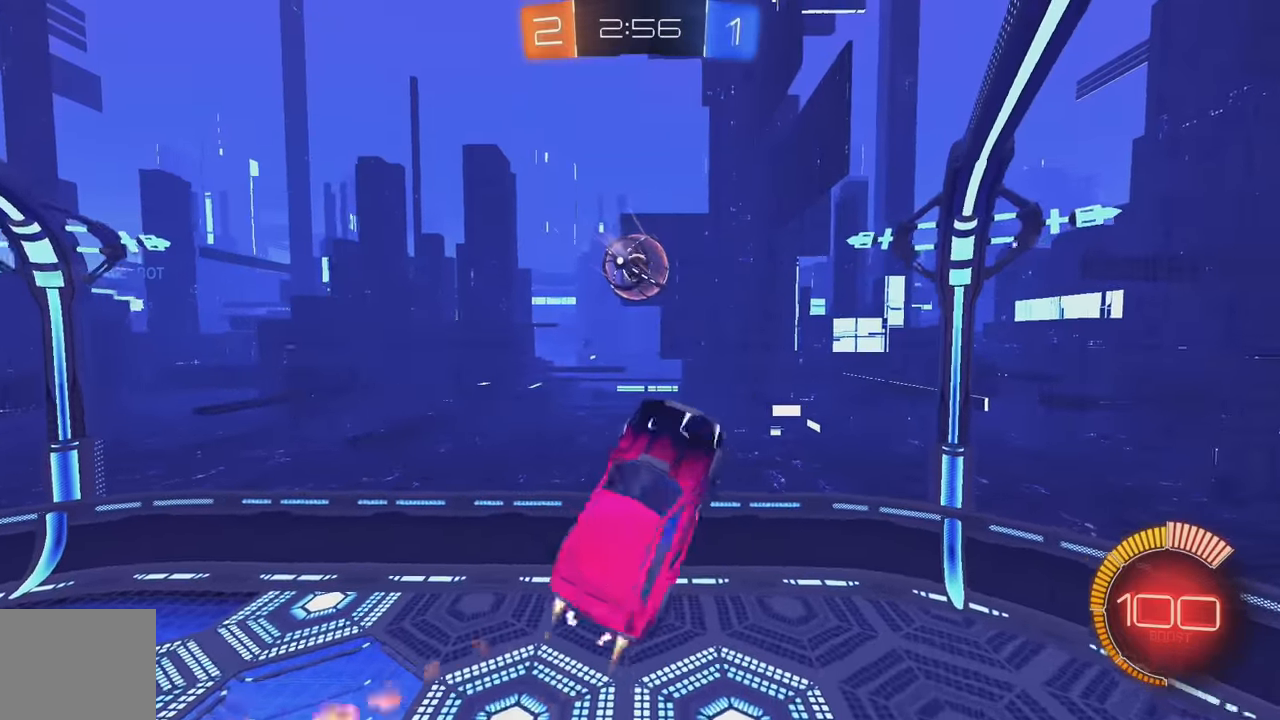
{"buttons": [], "left_stick": "left", "events": [[50, "L1", "down"], [67, "left_stick", "up"], [150, "L1", "up"], [184, "left_stick", "up-right"], [350, "left_stick", "up-left"], [384, "B", "up"], [434, "left_stick", "left"]]}
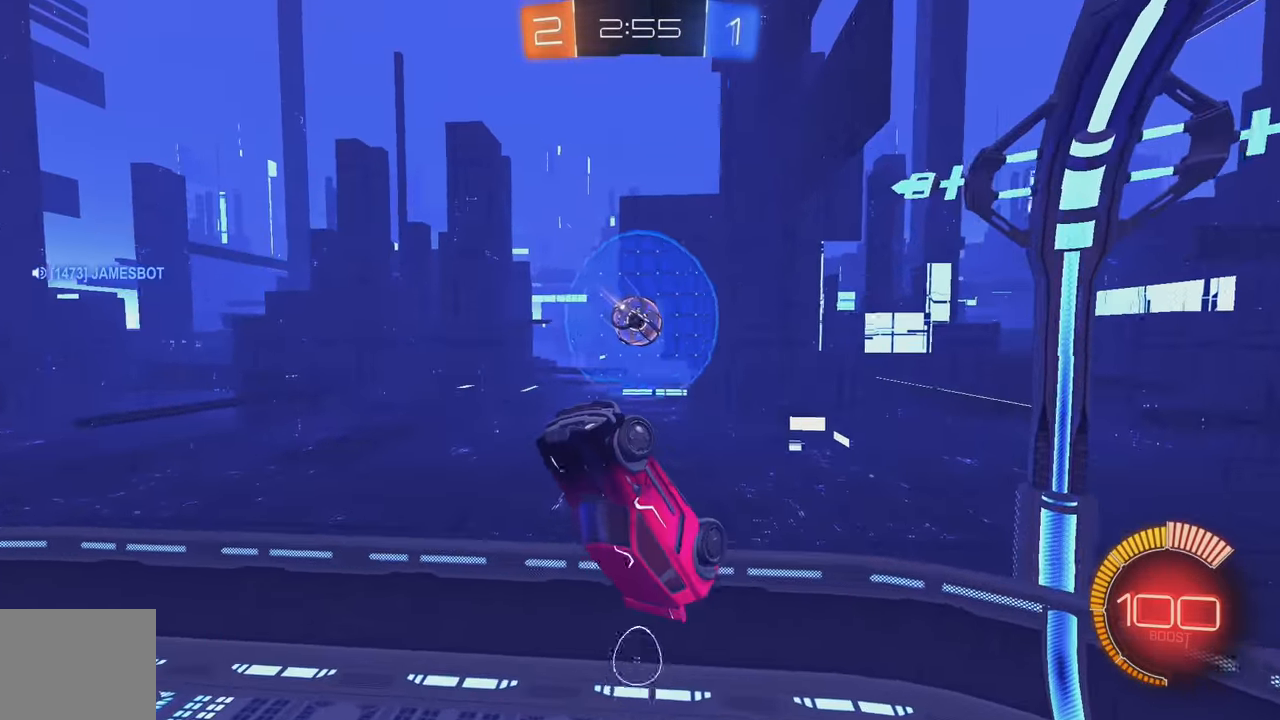
{"buttons": ["B"], "left_stick": "up-right", "events": [[250, "B", "down"], [284, "left_stick", "center"], [334, "left_stick", "right"], [384, "left_stick", "up-right"]]}
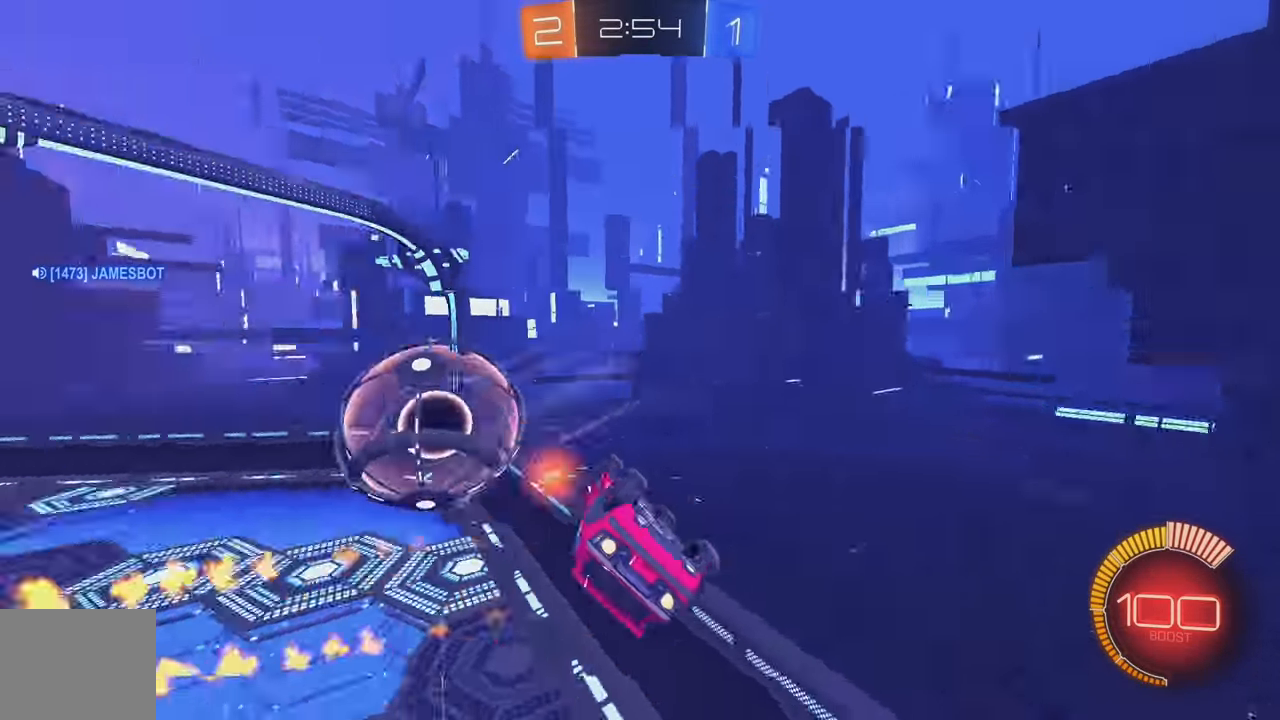
{"buttons": ["R2"], "left_stick": "center", "events": [[34, "L1", "down"], [117, "left_stick", "center"], [184, "L1", "up"], [200, "left_stick", "left"], [300, "left_stick", "center"], [317, "B", "up"], [350, "L1", "down"], [350, "left_stick", "right"], [367, "R2", "down"], [467, "L1", "up"], [500, "left_stick", "center"]]}
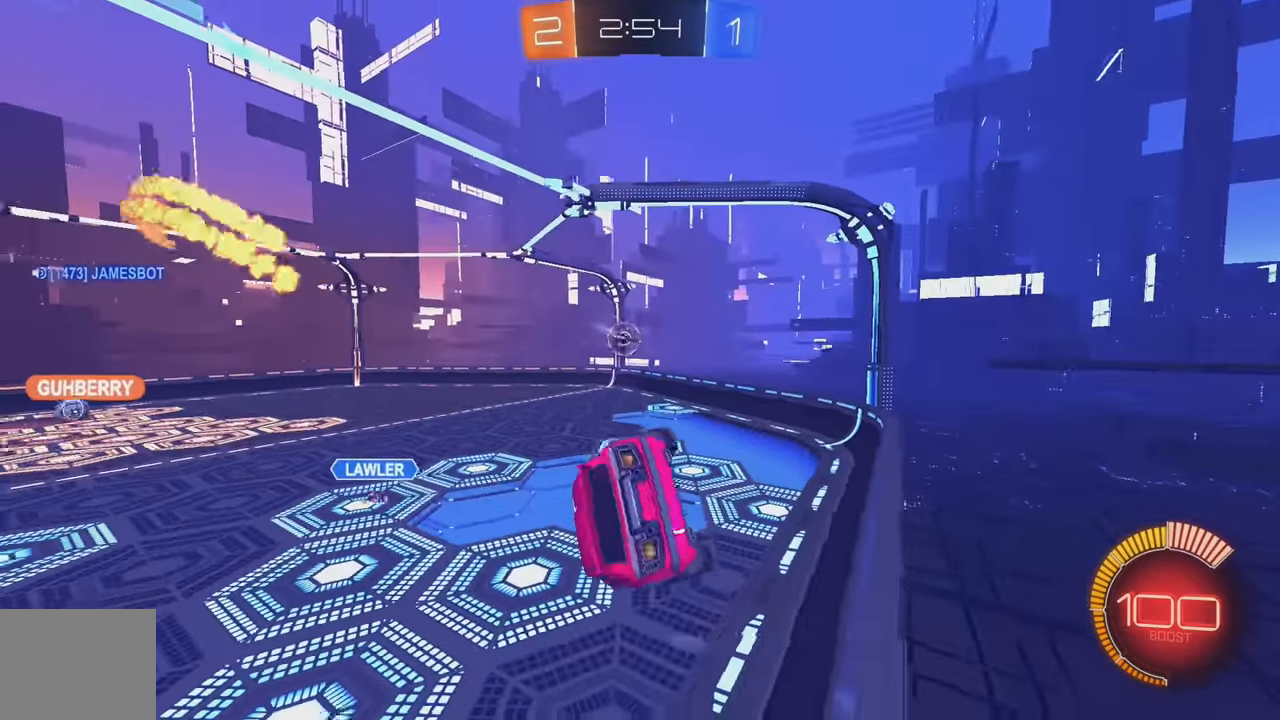
{"buttons": ["B", "R2"], "left_stick": "center", "events": [[17, "B", "down"], [134, "left_stick", "left"], [150, "B", "up"], [284, "B", "down"], [367, "B", "up"], [434, "left_stick", "center"], [450, "B", "down"]]}
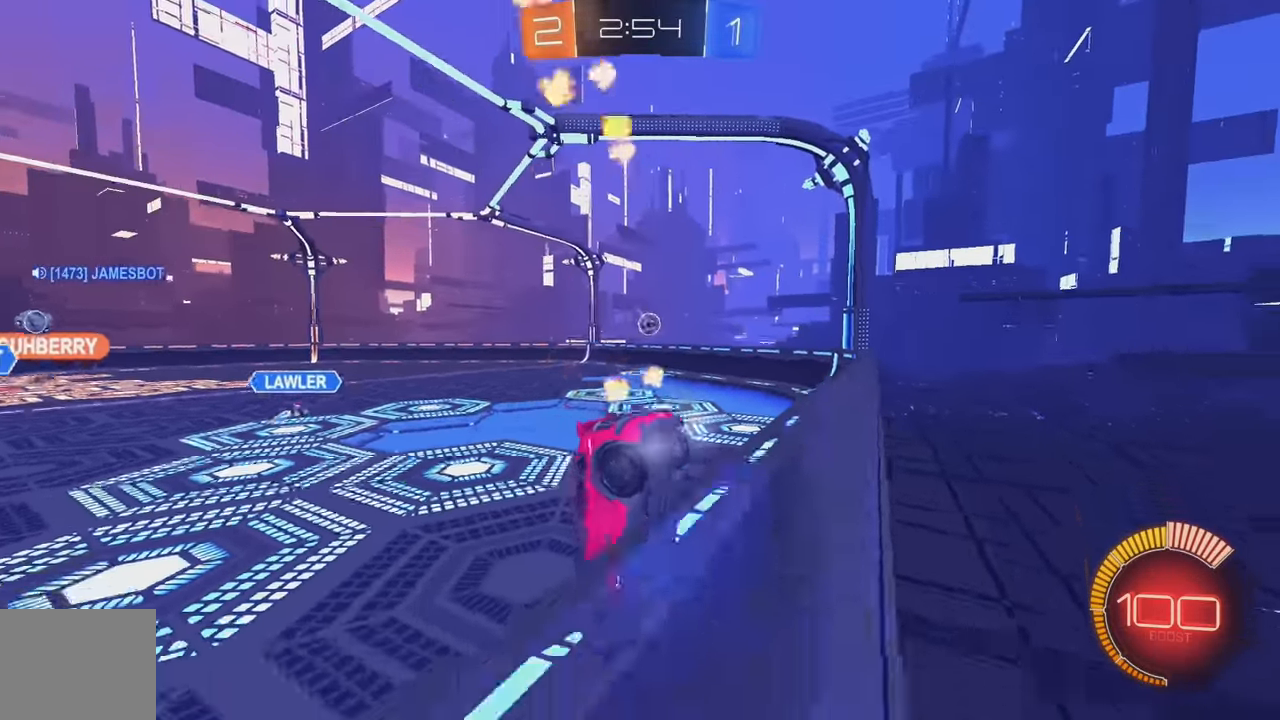
{"buttons": ["L1", "R2"], "left_stick": "up", "events": [[17, "B", "up"], [17, "left_stick", "right"], [84, "B", "down"], [150, "left_stick", "left"], [184, "B", "up"], [334, "left_stick", "center"], [384, "L1", "down"], [384, "left_stick", "up"], [417, "A", "down"], [484, "A", "up"]]}
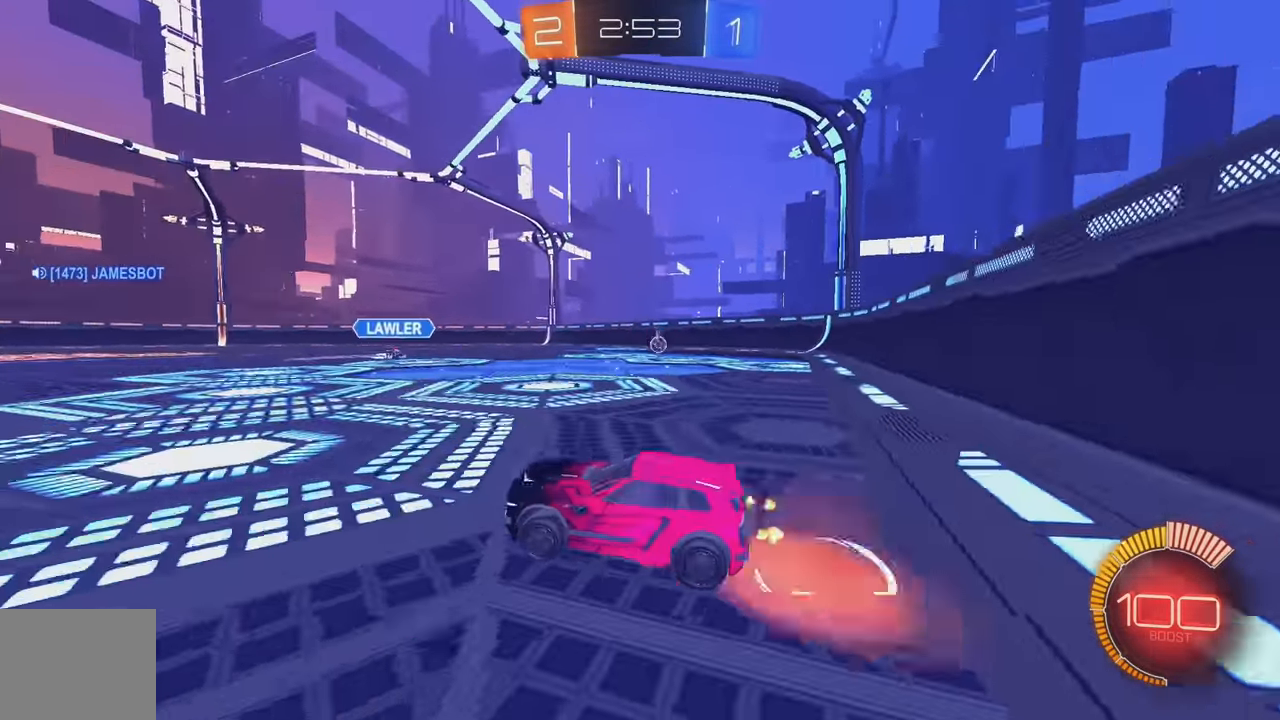
{"buttons": [], "left_stick": "center", "events": [[34, "A", "down"], [150, "A", "up"], [234, "L1", "up"], [234, "R2", "up"], [250, "left_stick", "center"]]}
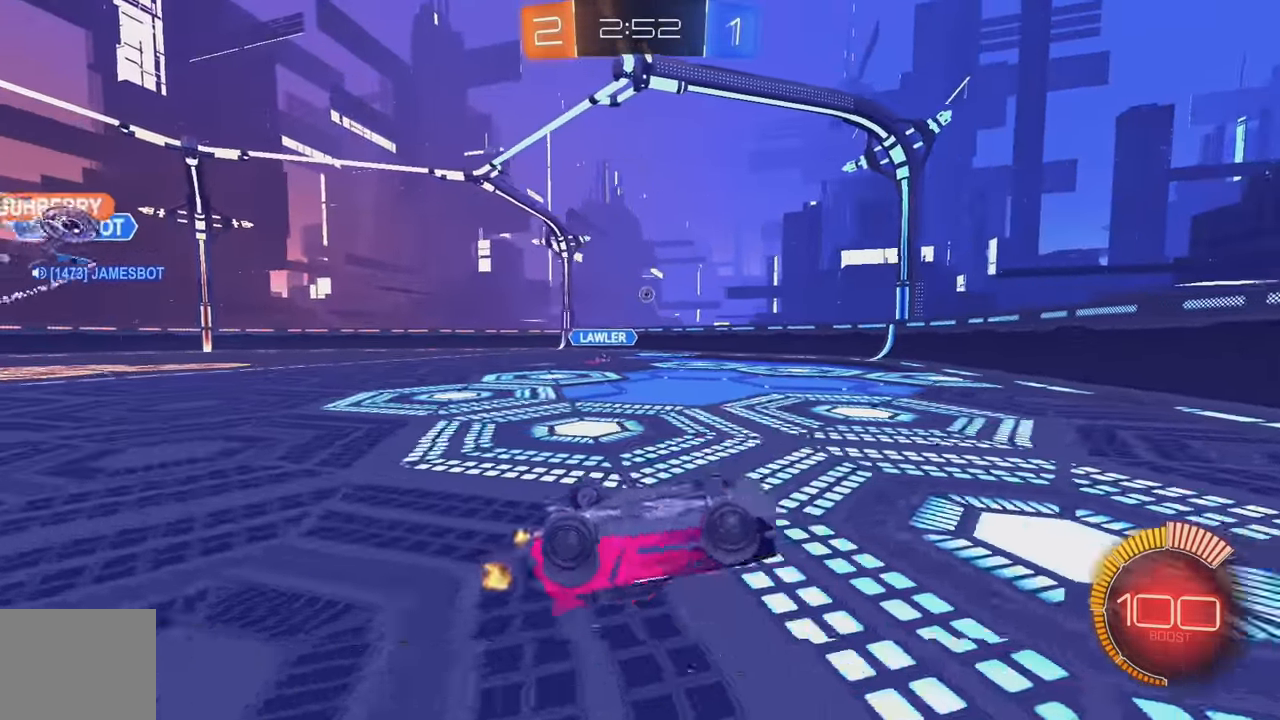
{"buttons": ["B", "R2"], "left_stick": "right", "events": [[100, "L2", "down"], [234, "L2", "up"], [284, "L2", "down"], [400, "R2", "down"], [434, "L2", "up"], [467, "B", "down"], [484, "left_stick", "right"]]}
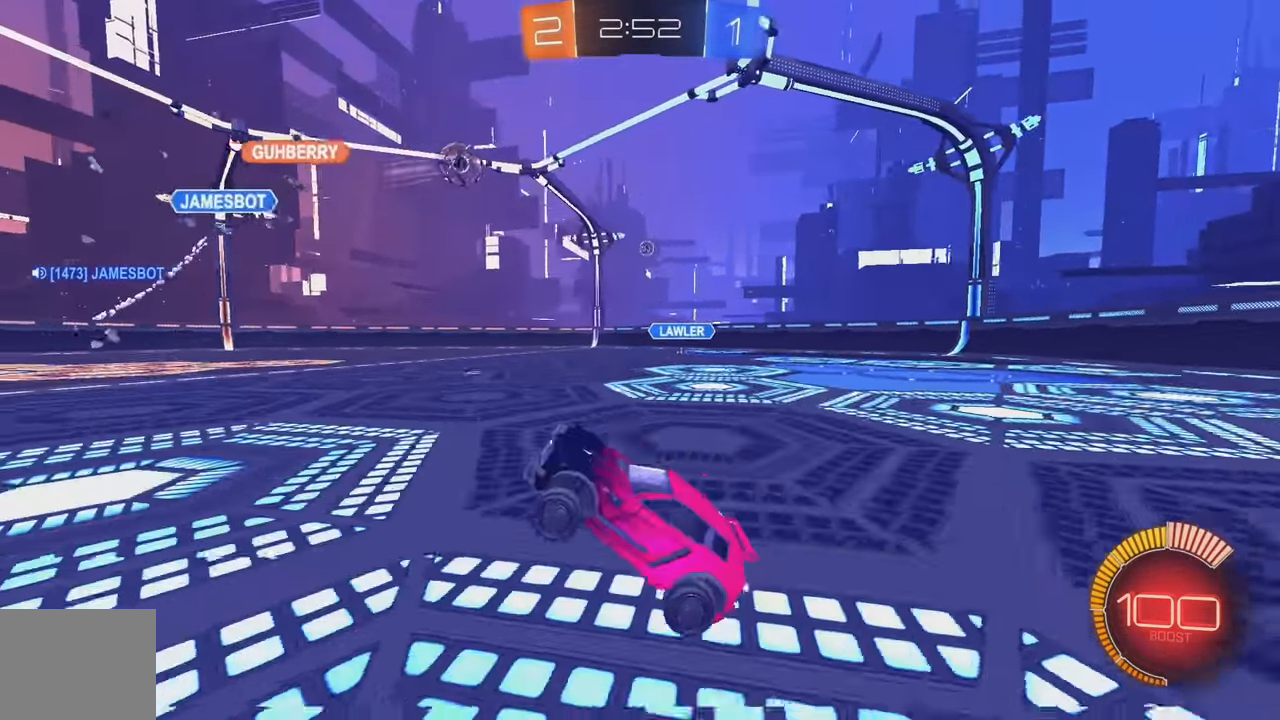
{"buttons": ["R2"], "left_stick": "center", "events": [[467, "B", "up"], [500, "left_stick", "center"]]}
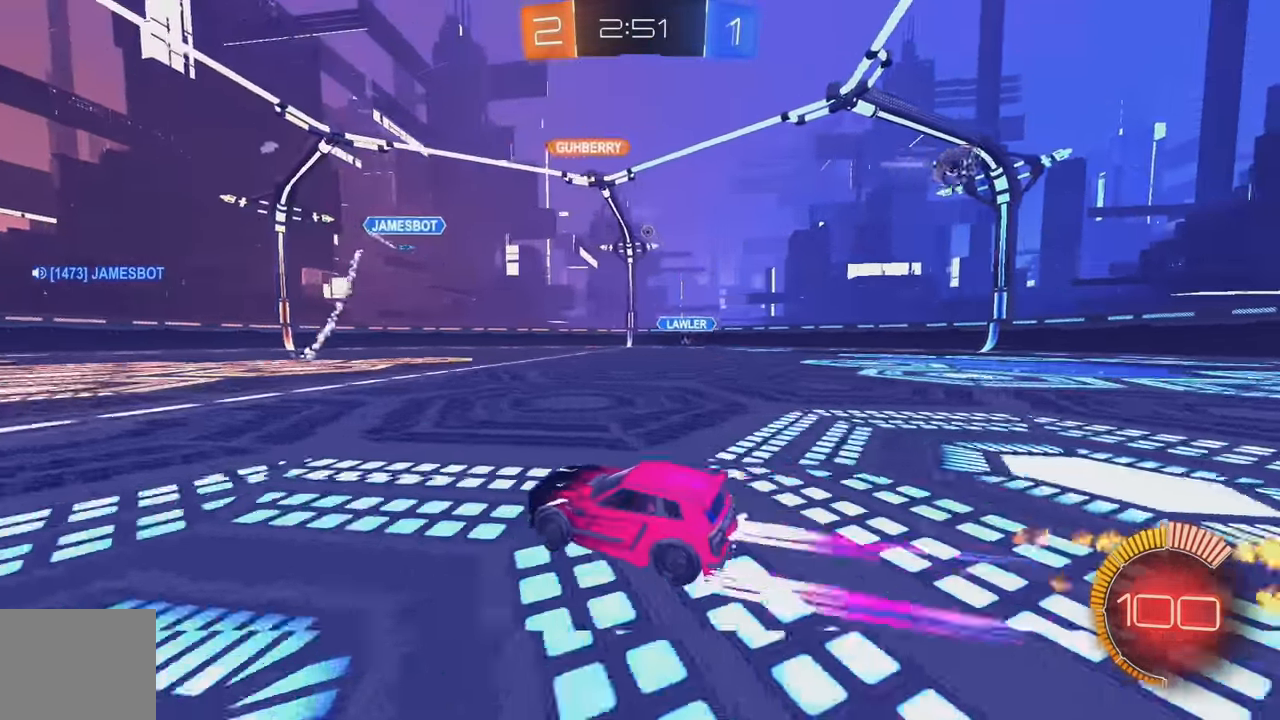
{"buttons": ["R2"], "left_stick": "center", "events": [[117, "B", "down"], [217, "B", "up"]]}